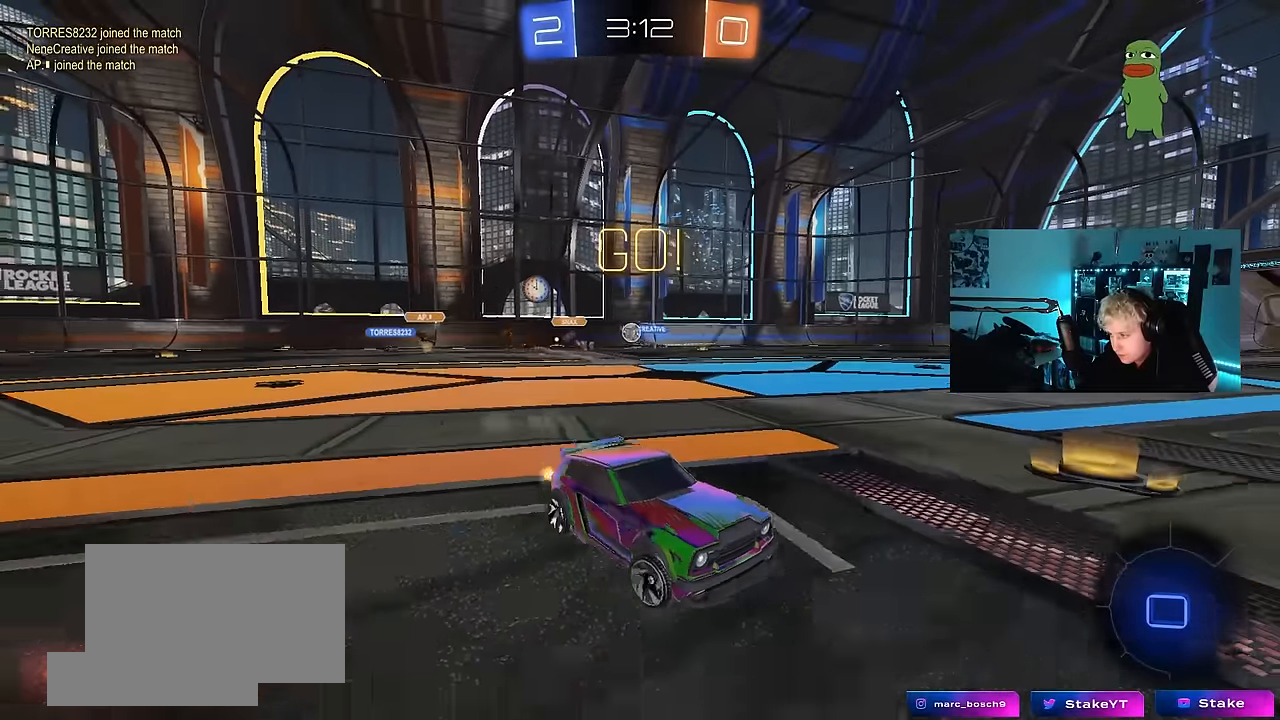
Gameplay with keyboard and mouse; each line is a JSON object with the keys and mouse buttons held at the frame after it. "events" lists presses ("down") and releases ("up") of "1", "2", "3", "4", "5", "a", "alt", "c", "caps_lock", "ctrl", "d", "e", "f", "g", "q", "r", "s", "shift", "space", "t", "tab", "v", "w", "x", "z", "mouse_left", "mouse_wheel" and "mouse_right" between this image and that frame as [ms after this image, input, new state], when the widget could be followed in between. "mouse_left", "mouse_wheel", "mouse_right" = the "left", "wheel", "right" buttons of the "mouse" list. No other keys are recorded. "wheel" means that the mouse wheel is clicked or scrolled. Mouse movement is not recorded.
{"keys": ["w"], "mouse": ["right"], "events": [[50, "a", "up"], [100, "d", "down"], [283, "d", "up"], [467, "mouse_right", "down"]]}
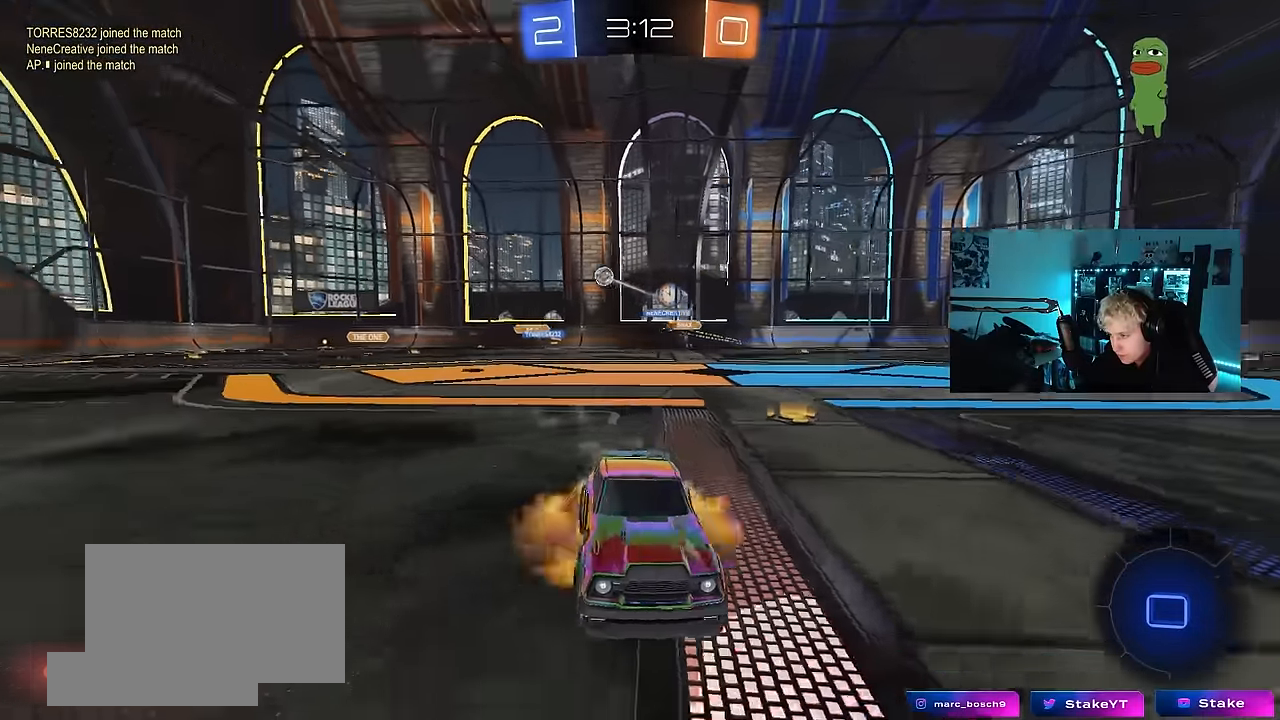
{"keys": ["w"], "mouse": [], "events": [[17, "mouse_right", "up"], [67, "mouse_right", "down"], [300, "mouse_right", "up"]]}
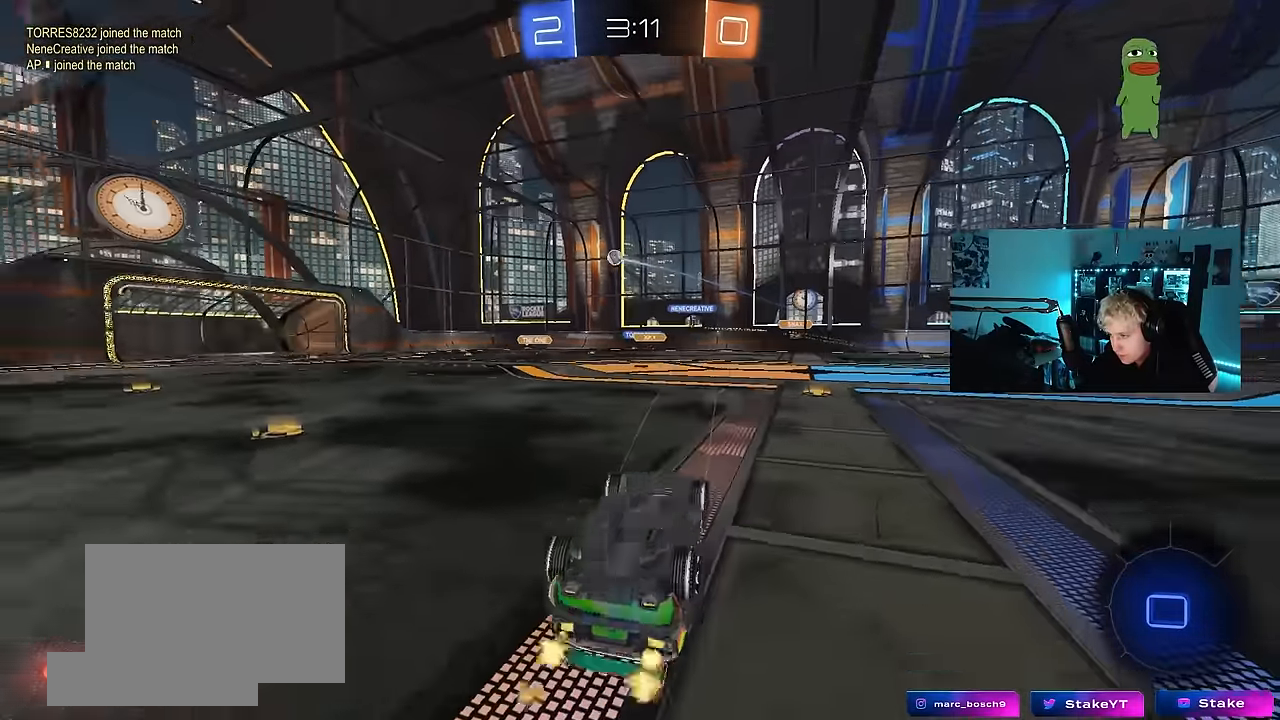
{"keys": ["d", "w"], "mouse": [], "events": [[33, "w", "up"], [133, "d", "down"], [317, "d", "up"], [450, "d", "down"], [450, "w", "down"]]}
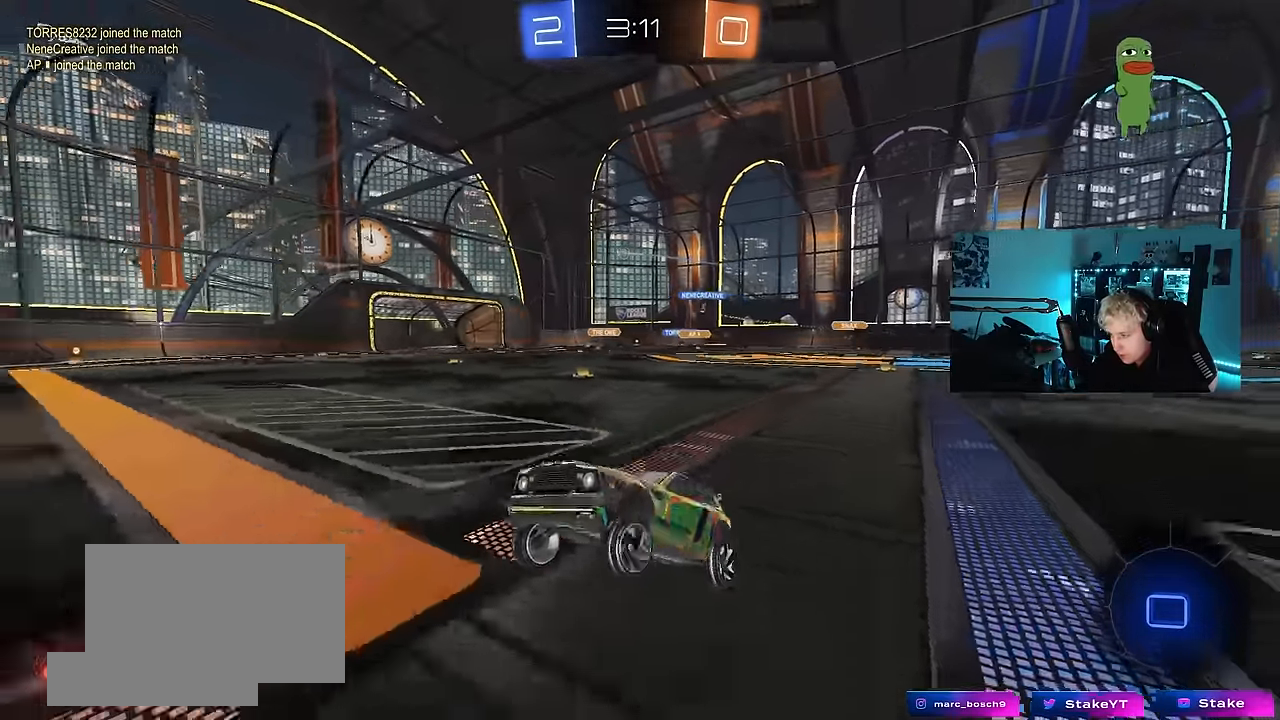
{"keys": ["d", "w"], "mouse": [], "events": [[183, "shift", "down"], [283, "shift", "up"]]}
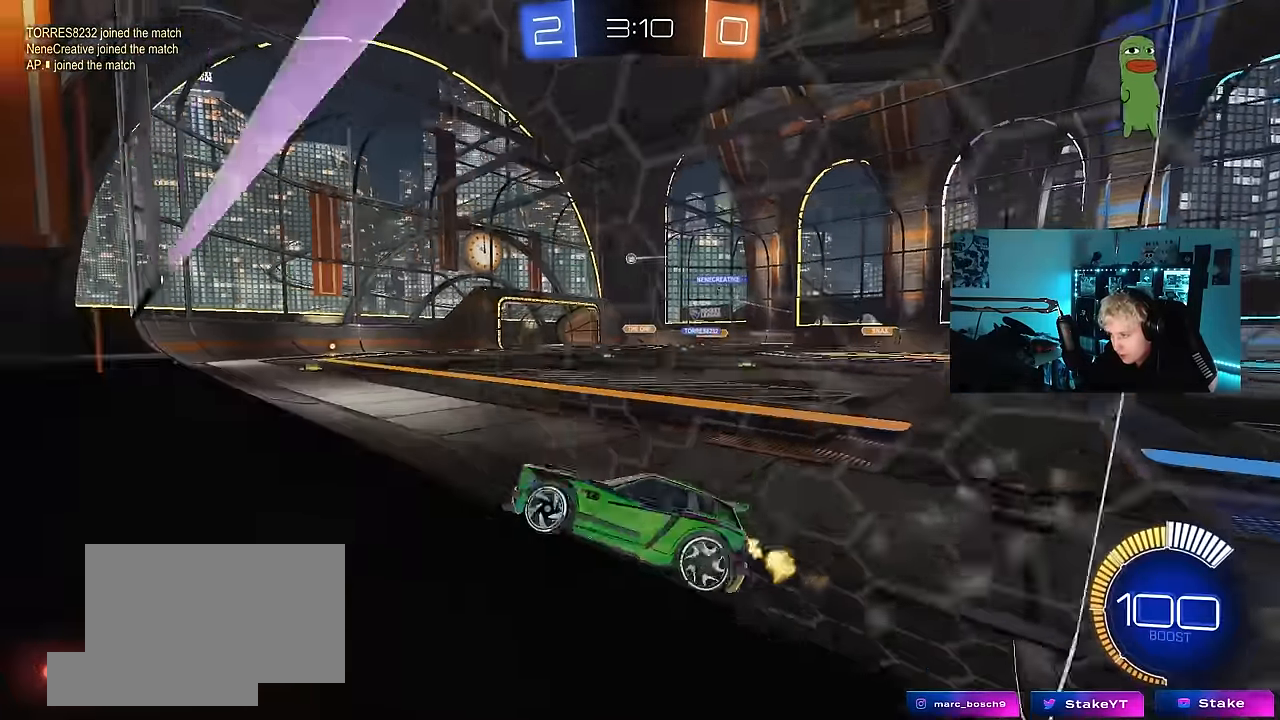
{"keys": ["d", "w"], "mouse": ["left"], "events": [[150, "mouse_left", "down"], [400, "shift", "down"], [483, "shift", "up"]]}
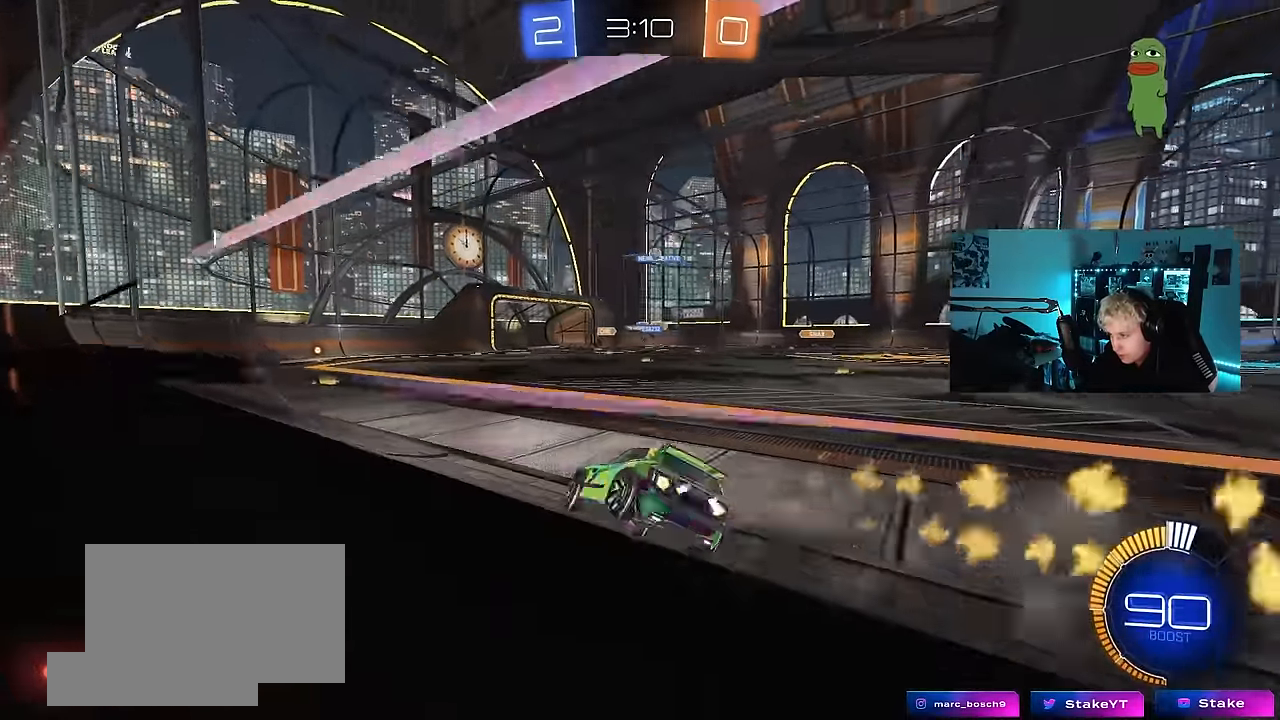
{"keys": ["w"], "mouse": ["left"], "events": [[83, "mouse_left", "up"], [367, "mouse_left", "down"], [500, "d", "up"]]}
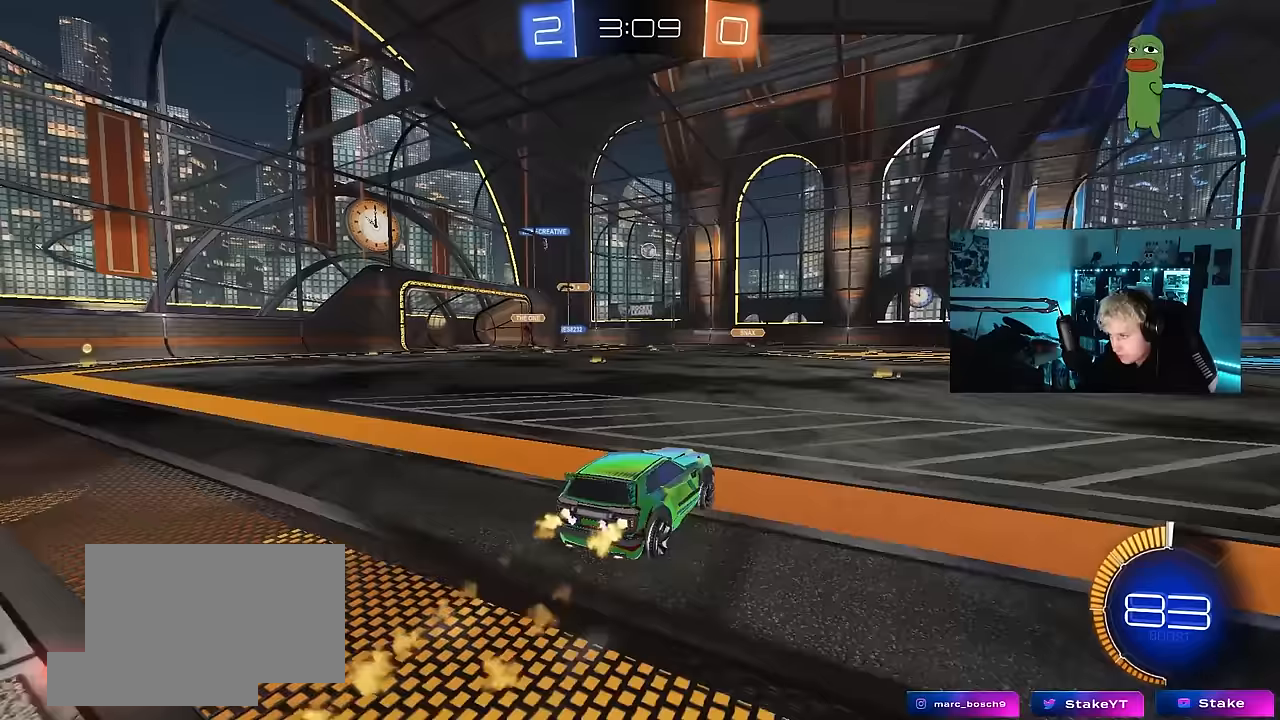
{"keys": ["w"], "mouse": [], "events": [[283, "d", "down"], [383, "mouse_left", "up"], [417, "d", "up"]]}
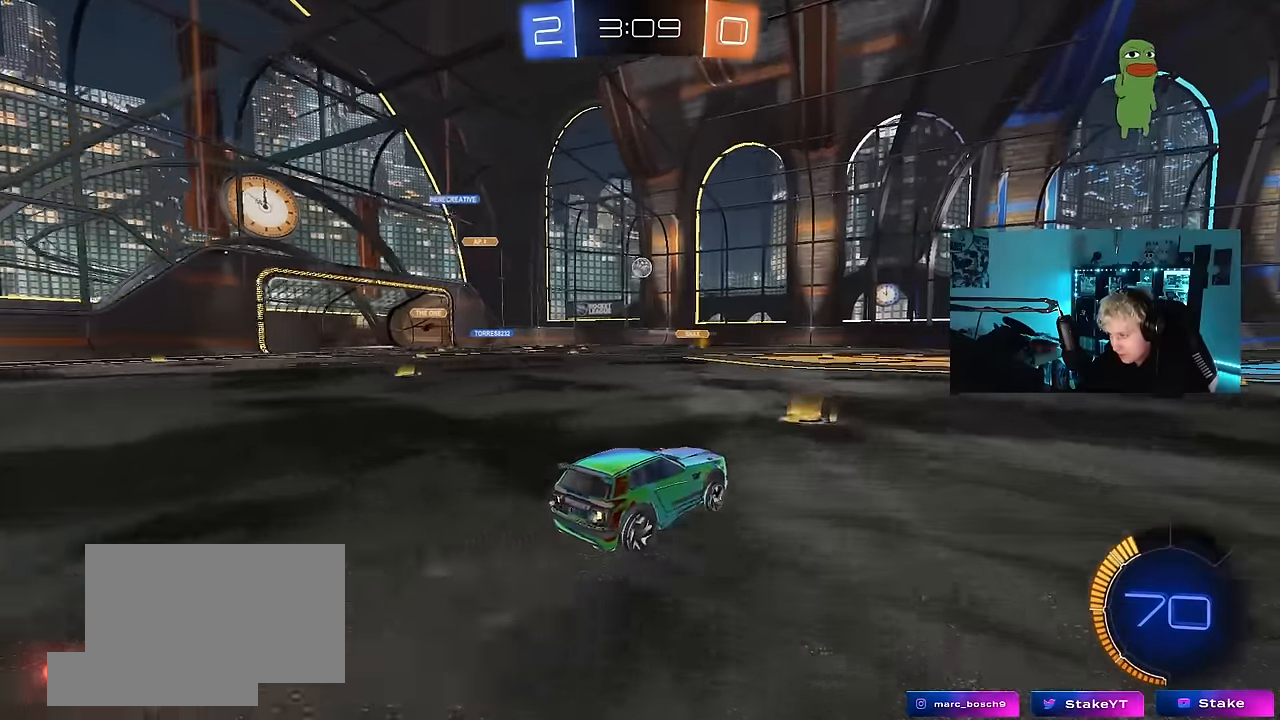
{"keys": ["w"], "mouse": [], "events": [[67, "d", "down"], [300, "d", "up"]]}
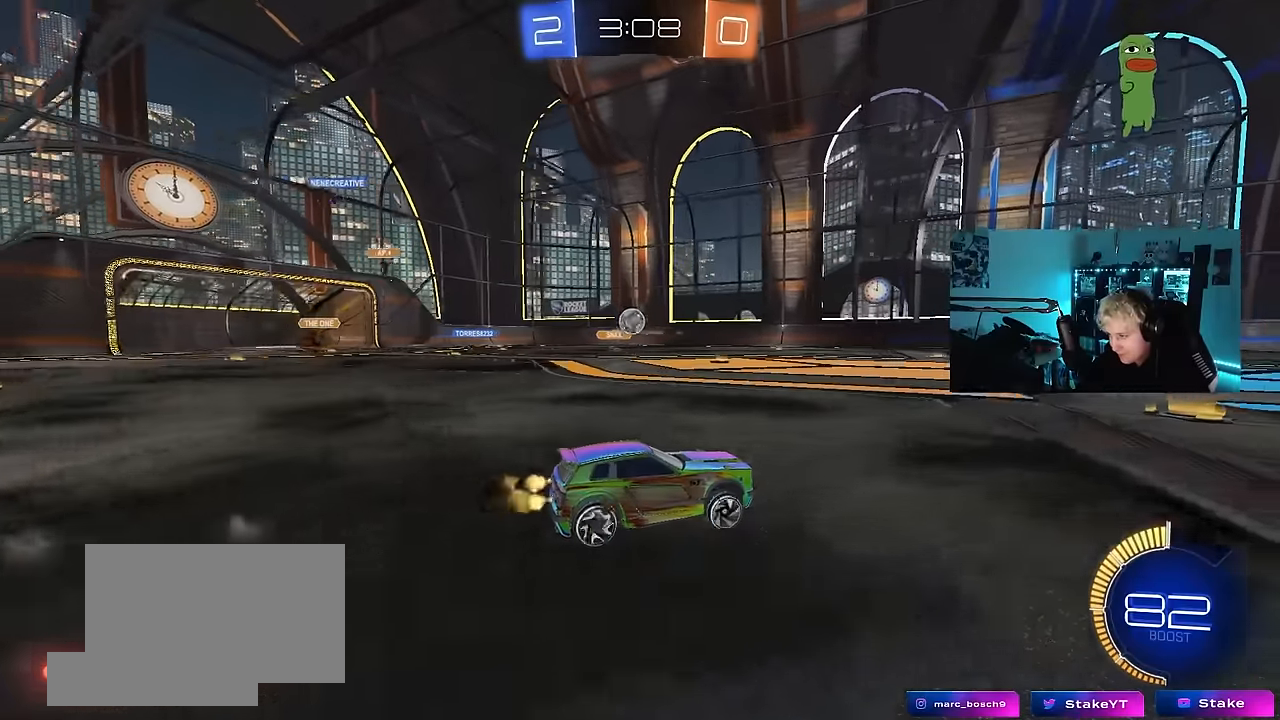
{"keys": ["a", "w"], "mouse": ["left"], "events": [[367, "a", "down"], [400, "mouse_left", "down"]]}
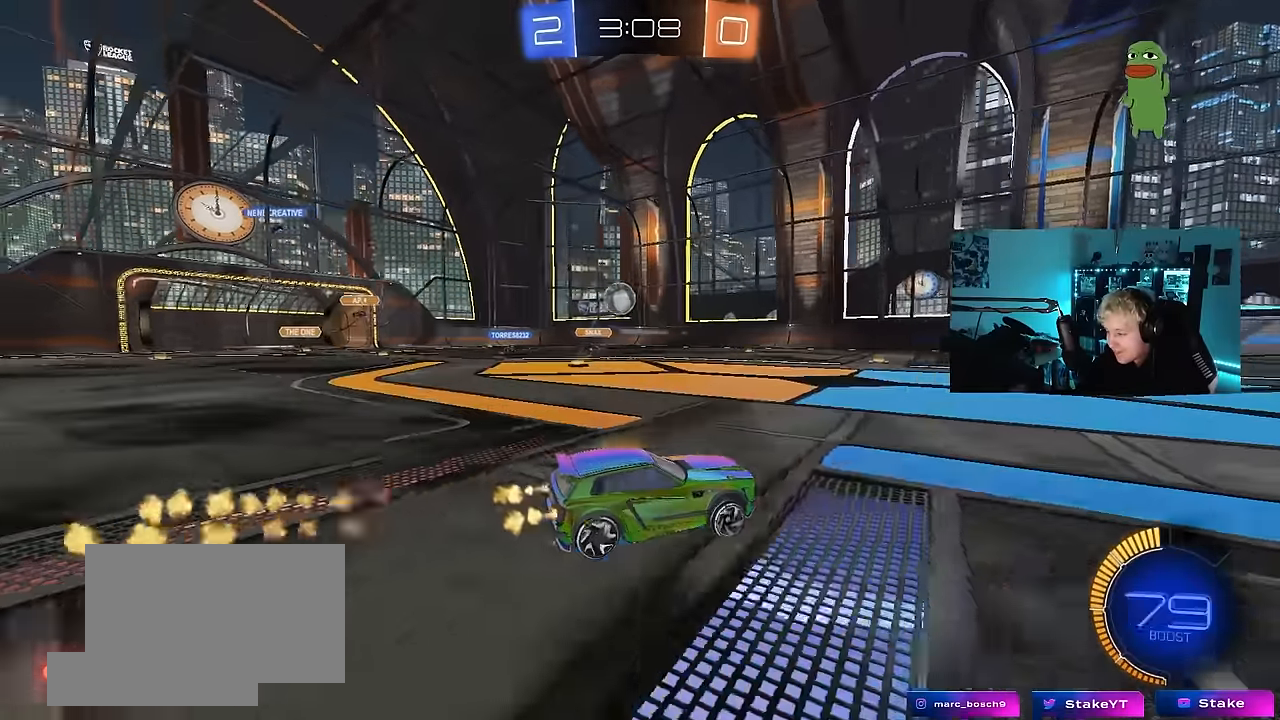
{"keys": ["w"], "mouse": [], "events": [[50, "a", "up"], [100, "mouse_left", "up"]]}
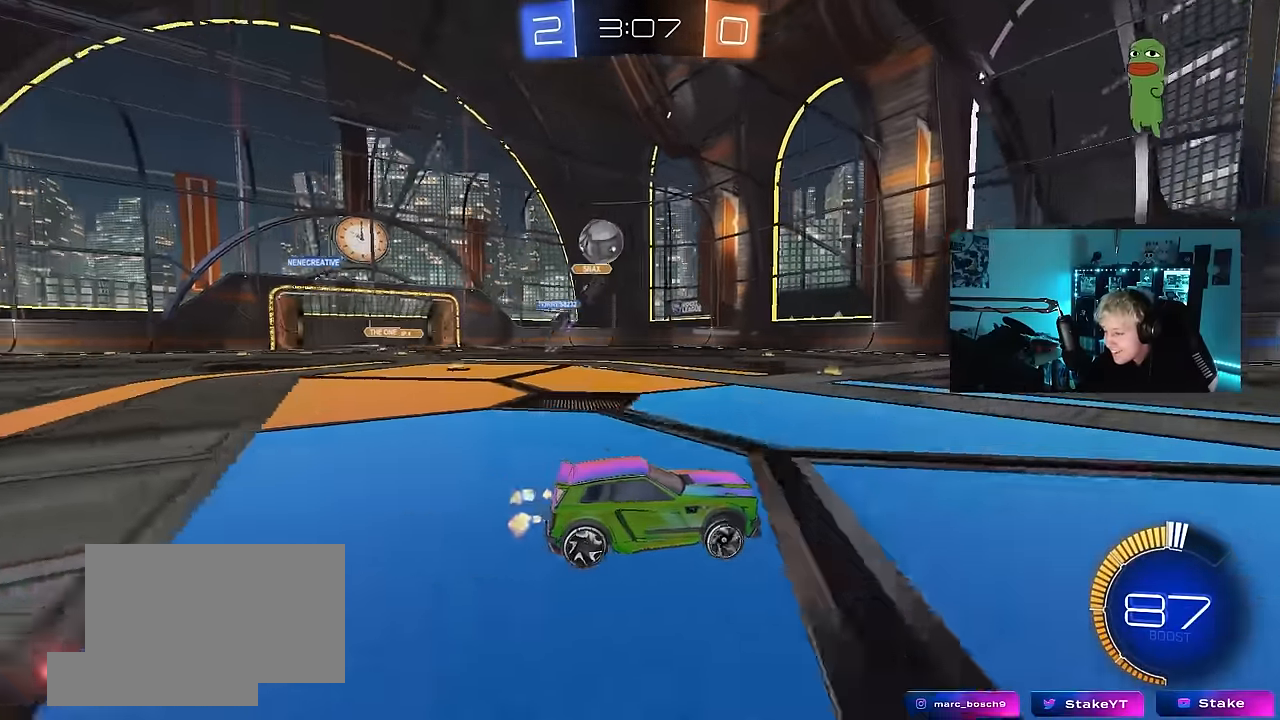
{"keys": ["w"], "mouse": [], "events": [[250, "d", "down"], [483, "d", "up"]]}
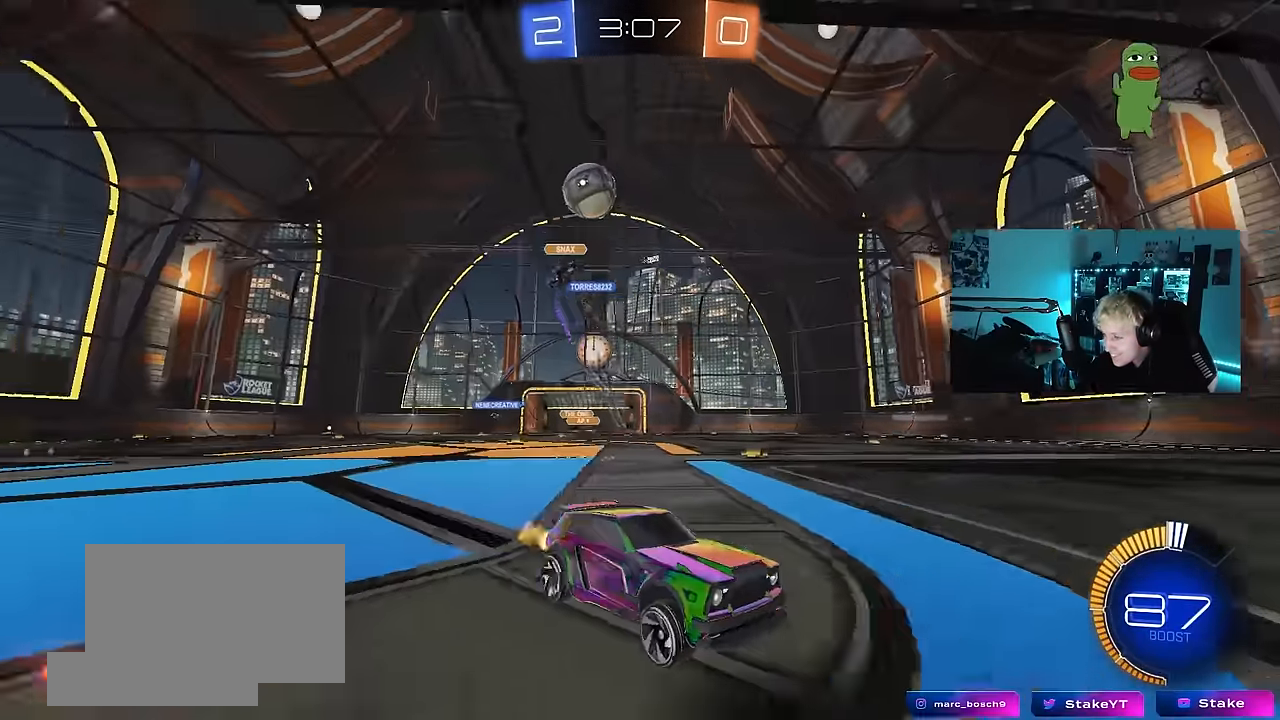
{"keys": ["d", "w"], "mouse": [], "events": [[417, "d", "down"]]}
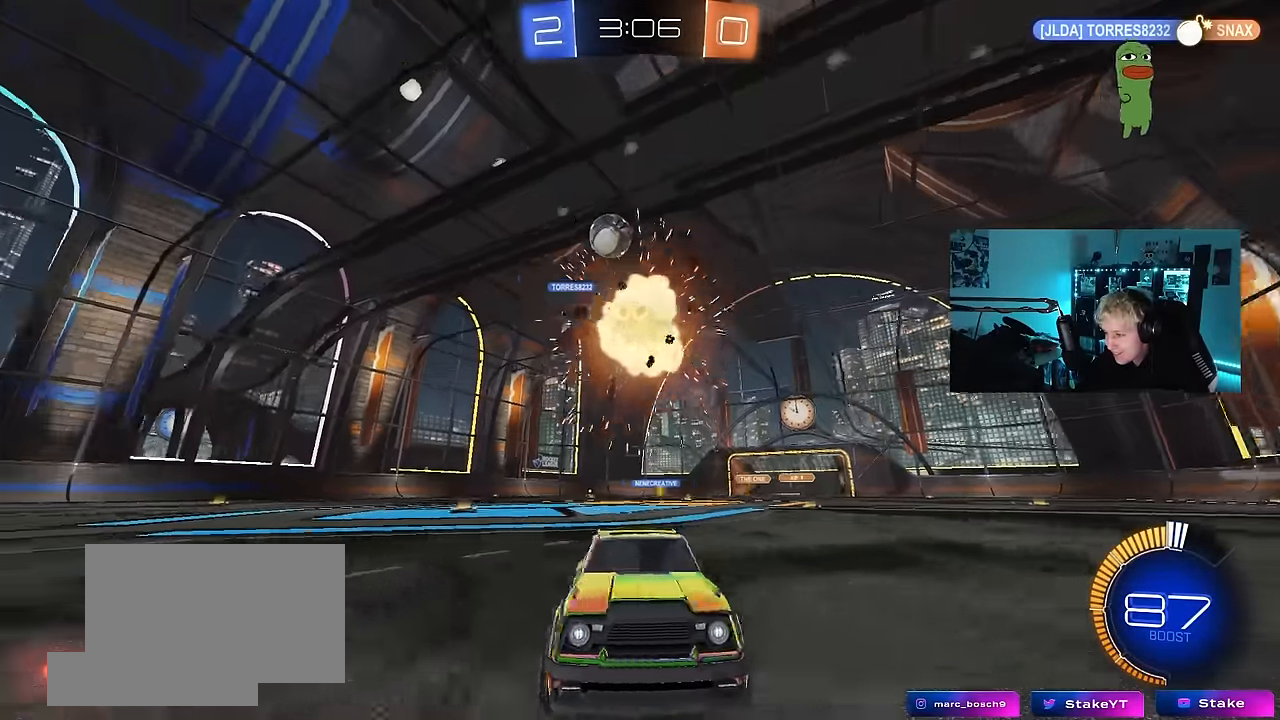
{"keys": ["w"], "mouse": [], "events": [[100, "d", "up"], [183, "d", "down"], [433, "d", "up"]]}
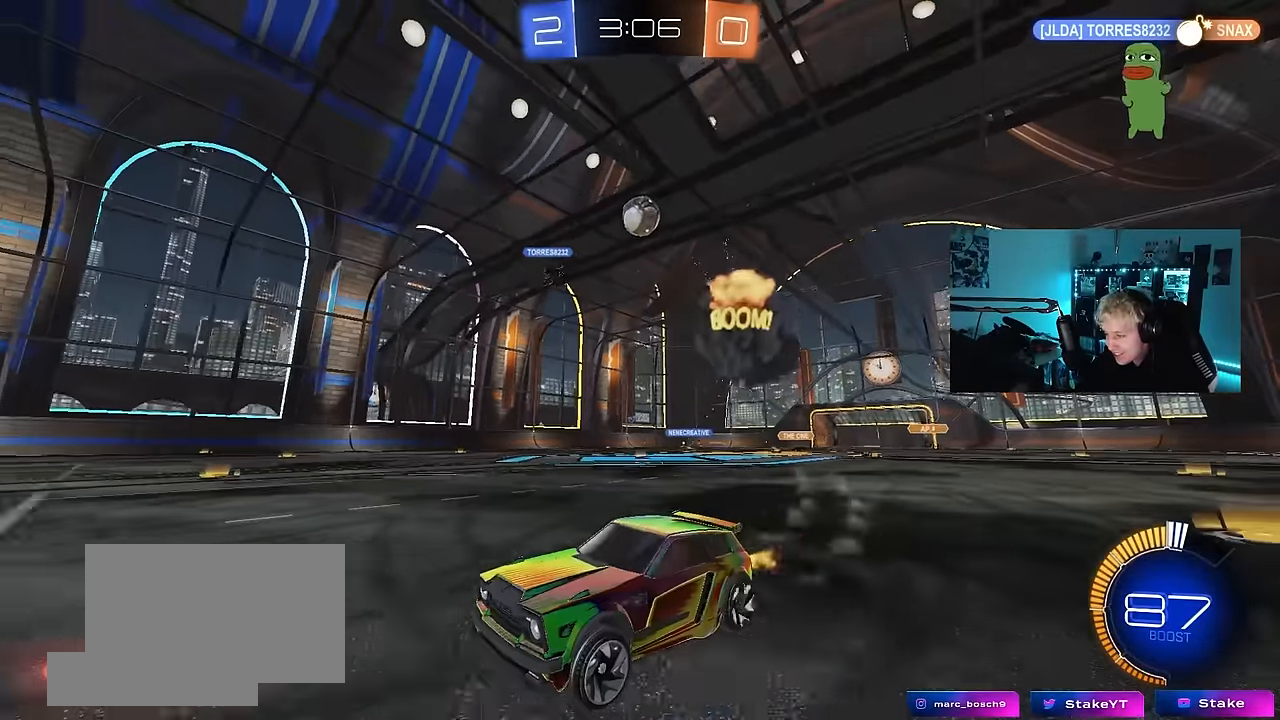
{"keys": [], "mouse": [], "events": [[117, "d", "down"], [300, "d", "up"], [483, "w", "up"]]}
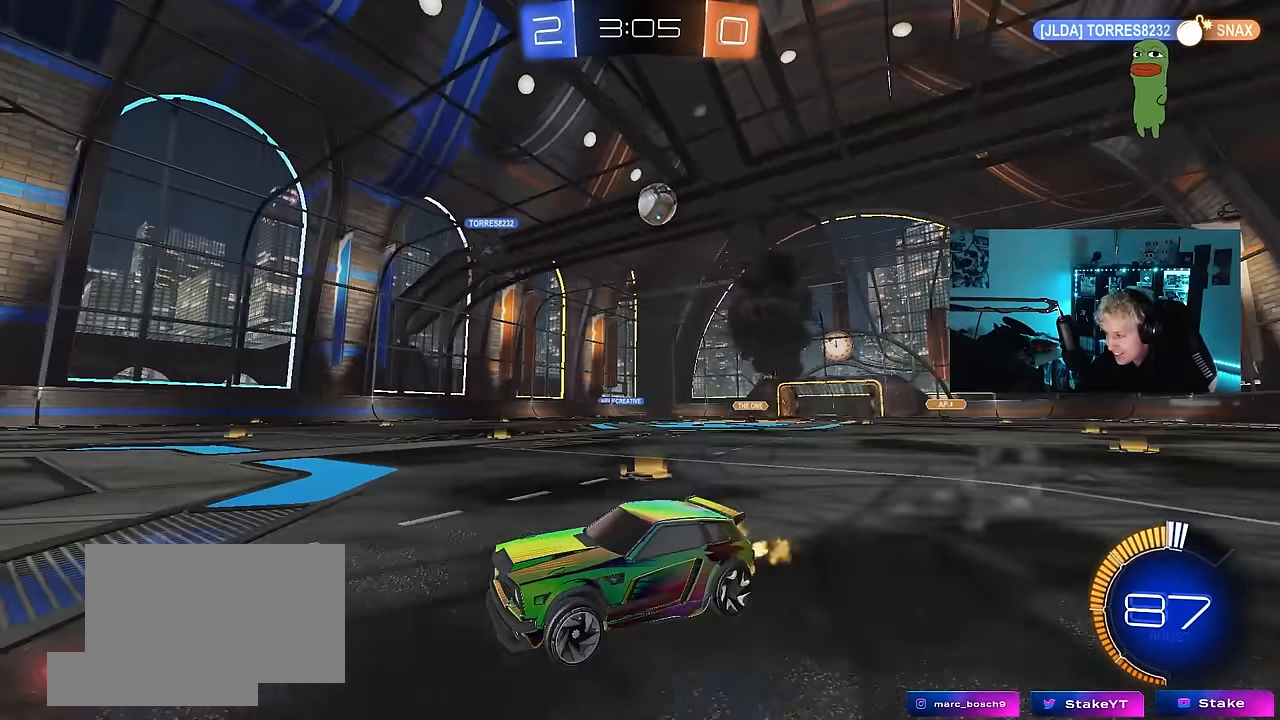
{"keys": ["d"], "mouse": [], "events": [[133, "s", "down"], [167, "d", "down"], [367, "s", "up"]]}
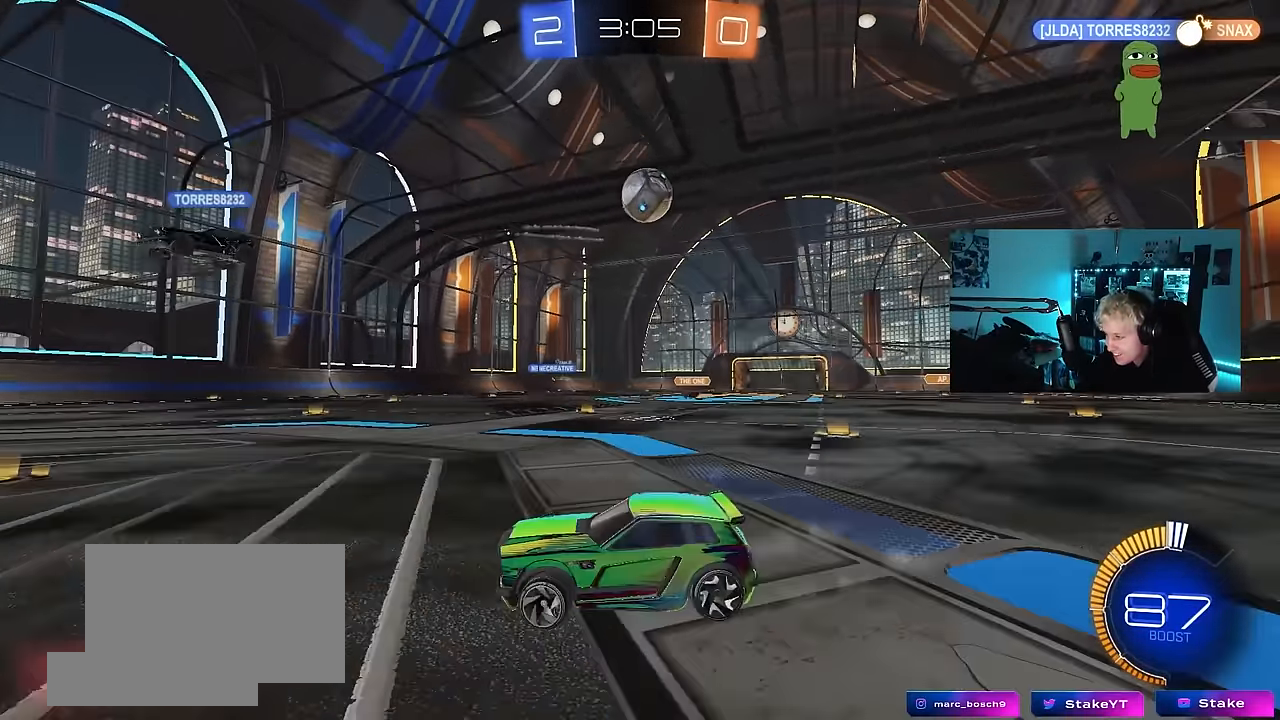
{"keys": ["w"], "mouse": [], "events": [[283, "d", "up"], [433, "w", "down"]]}
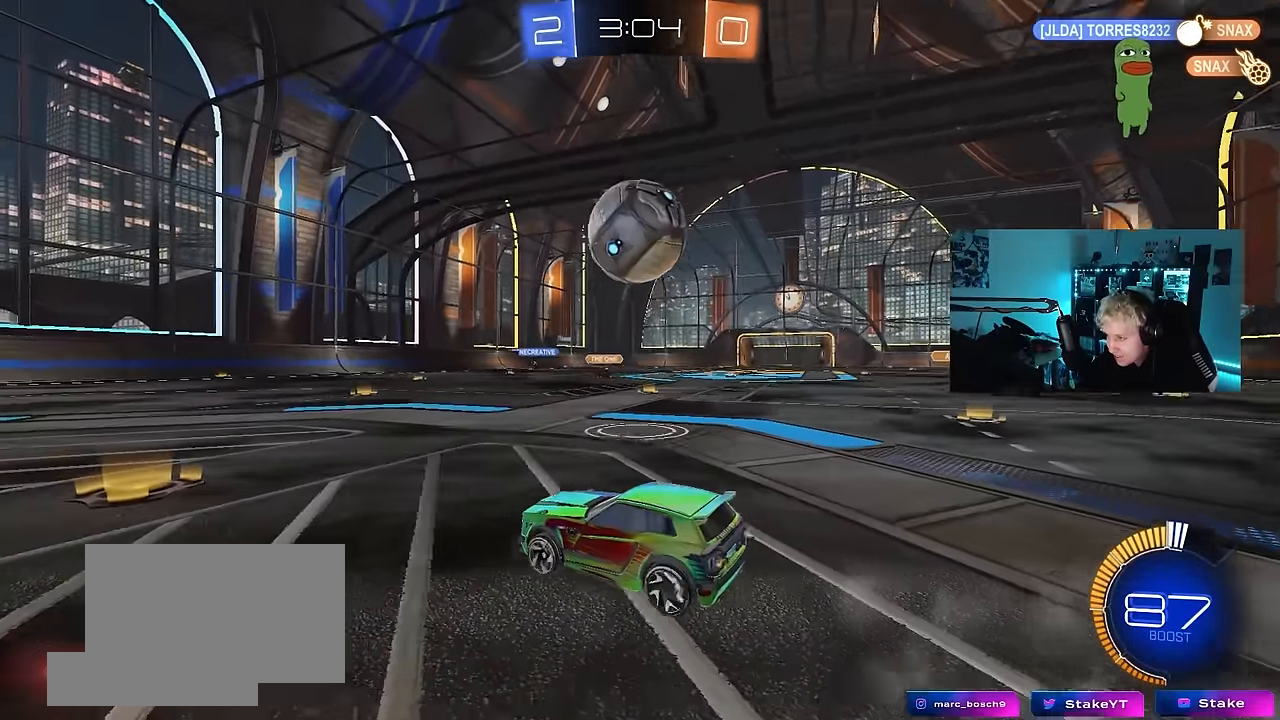
{"keys": ["d", "w"], "mouse": ["left"], "events": [[117, "d", "down"], [150, "w", "up"], [200, "d", "up"], [250, "d", "down"], [400, "w", "down"], [433, "mouse_left", "down"]]}
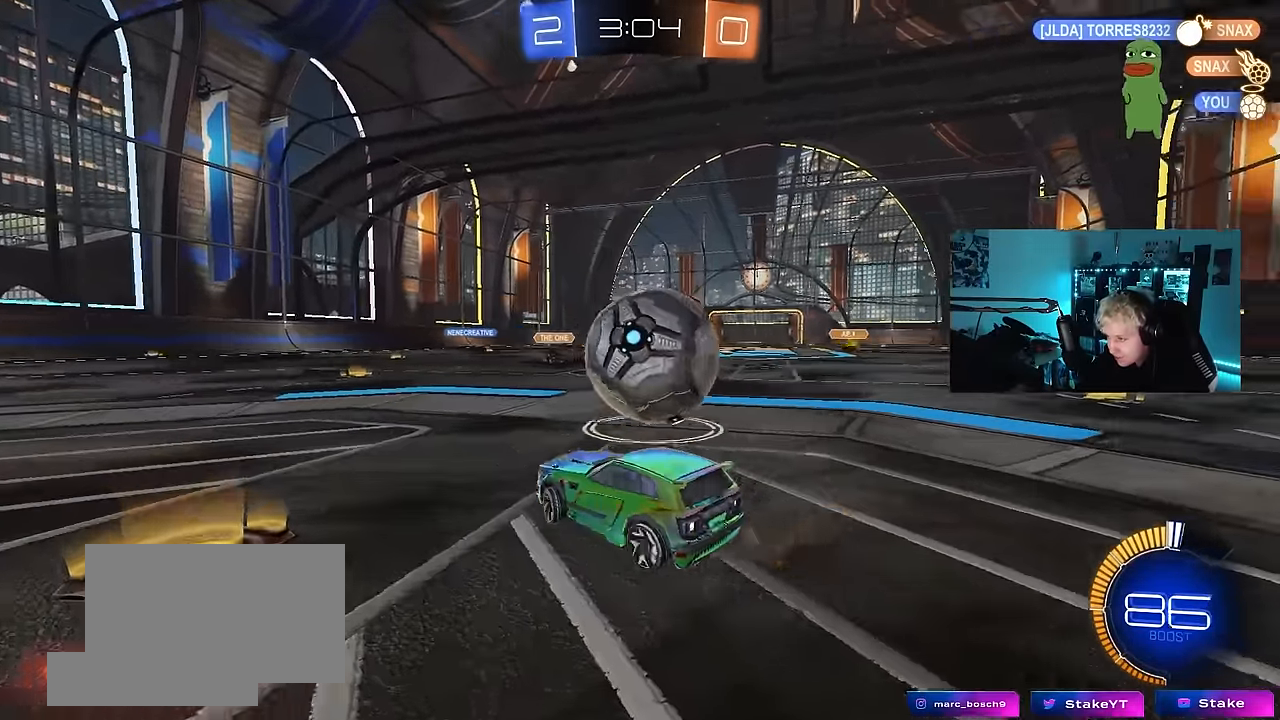
{"keys": ["a", "shift", "w"], "mouse": ["left", "right"], "events": [[83, "shift", "down"], [133, "d", "up"], [133, "shift", "up"], [183, "d", "down"], [267, "shift", "down"], [300, "mouse_left", "up"], [367, "shift", "up"], [417, "mouse_left", "down"], [417, "mouse_right", "down"], [417, "w", "up"], [450, "d", "up"], [500, "a", "down"], [500, "shift", "down"], [500, "w", "down"]]}
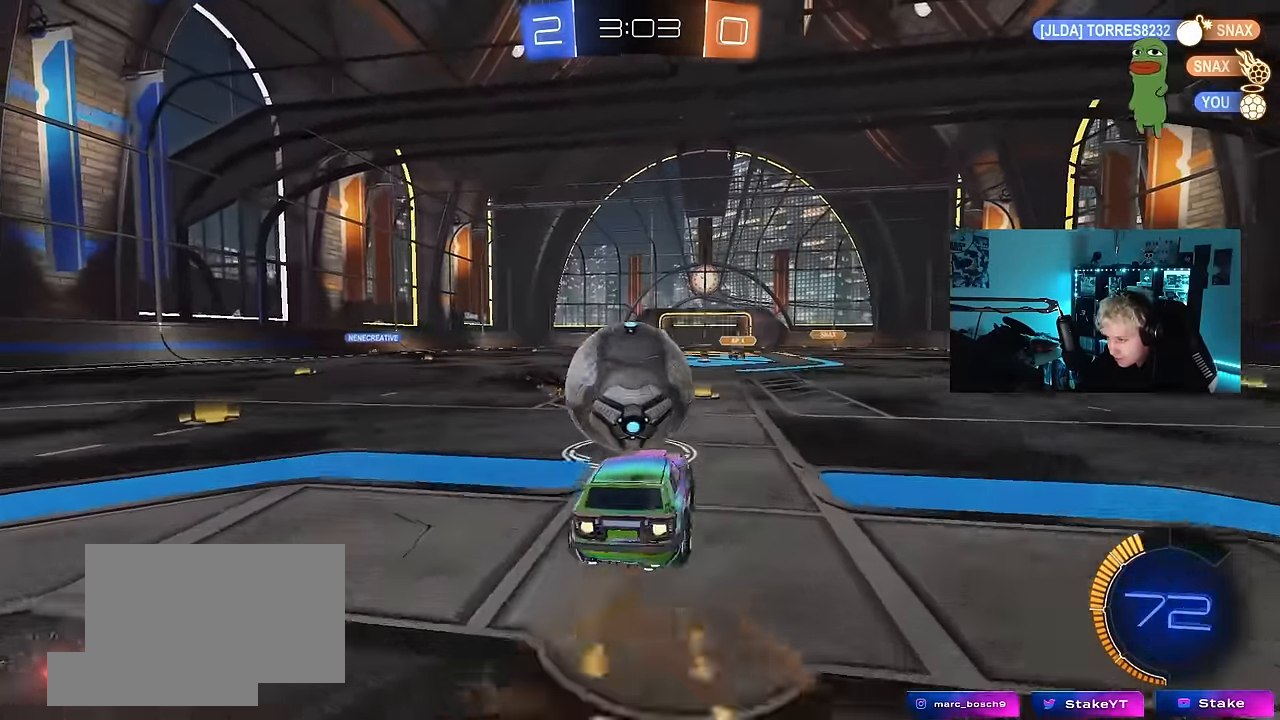
{"keys": ["a", "s", "shift"], "mouse": [], "events": [[50, "mouse_right", "up"], [100, "mouse_right", "down"], [150, "s", "down"], [150, "w", "up"], [333, "mouse_right", "up"], [383, "mouse_left", "up"]]}
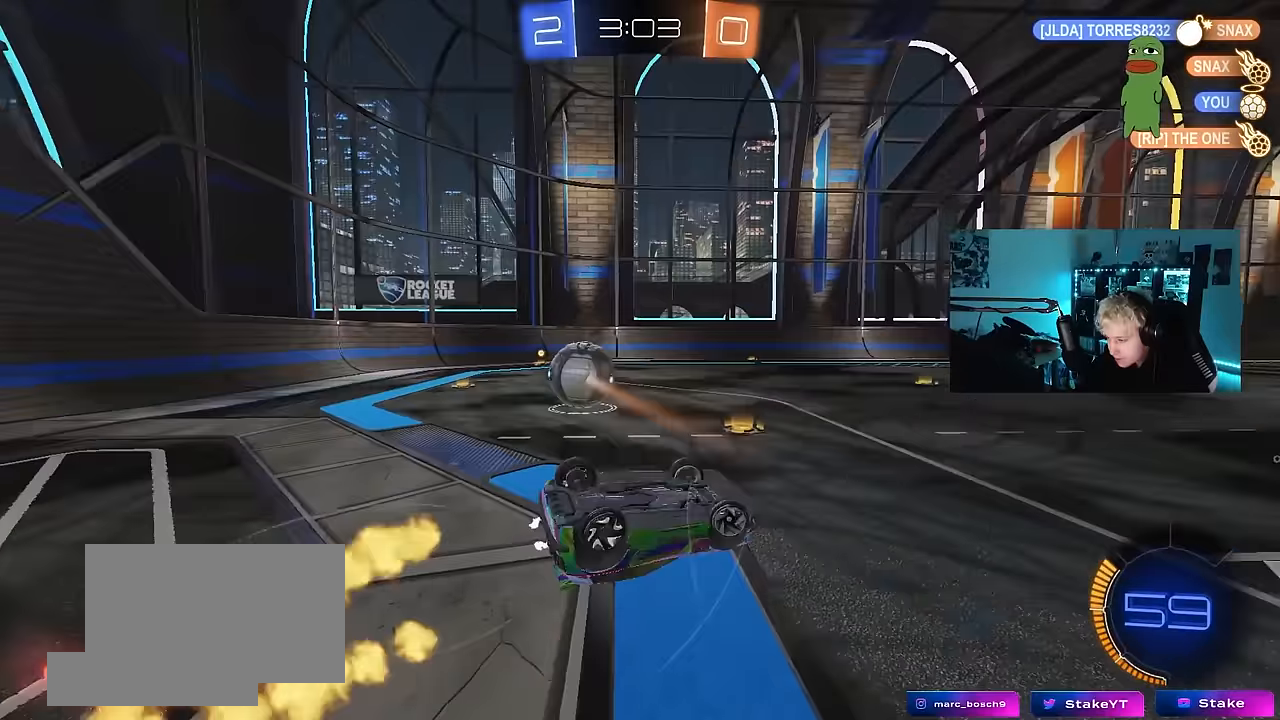
{"keys": ["a", "w"], "mouse": [], "events": [[67, "s", "up"], [167, "s", "down"], [300, "s", "up"], [350, "shift", "up"], [483, "w", "down"]]}
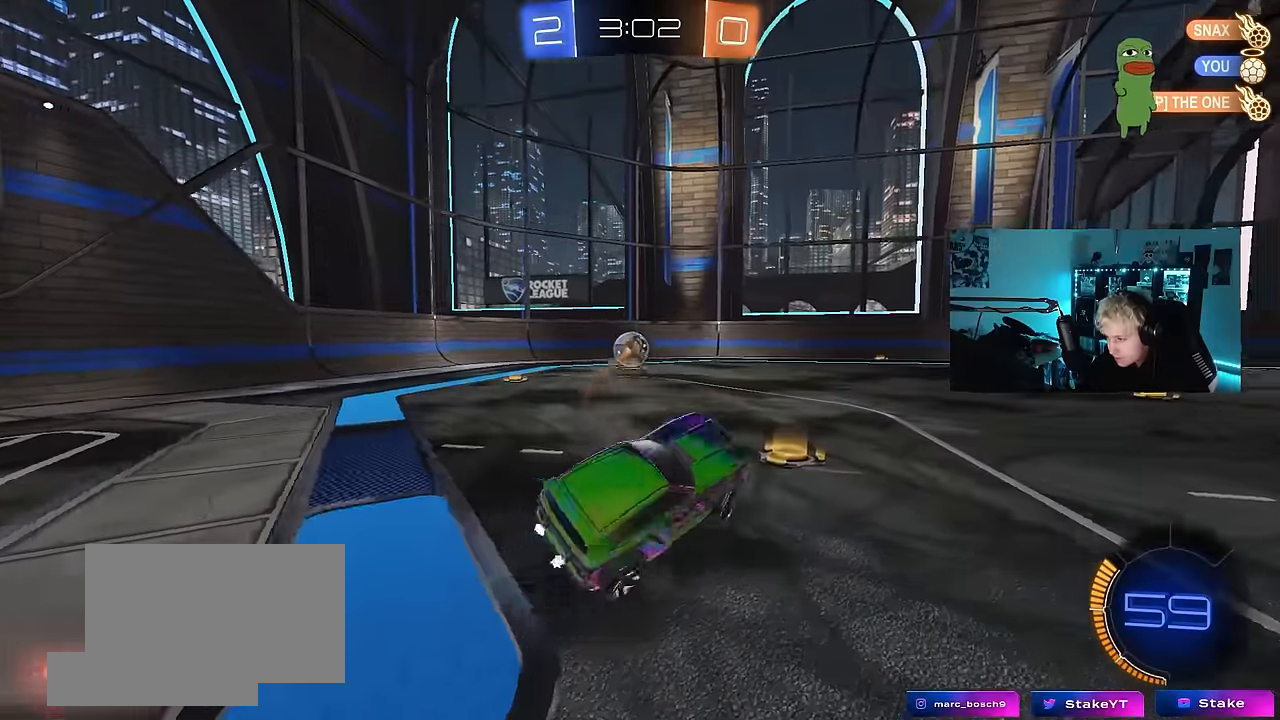
{"keys": ["a", "w"], "mouse": [], "events": [[183, "a", "up"], [217, "a", "down"]]}
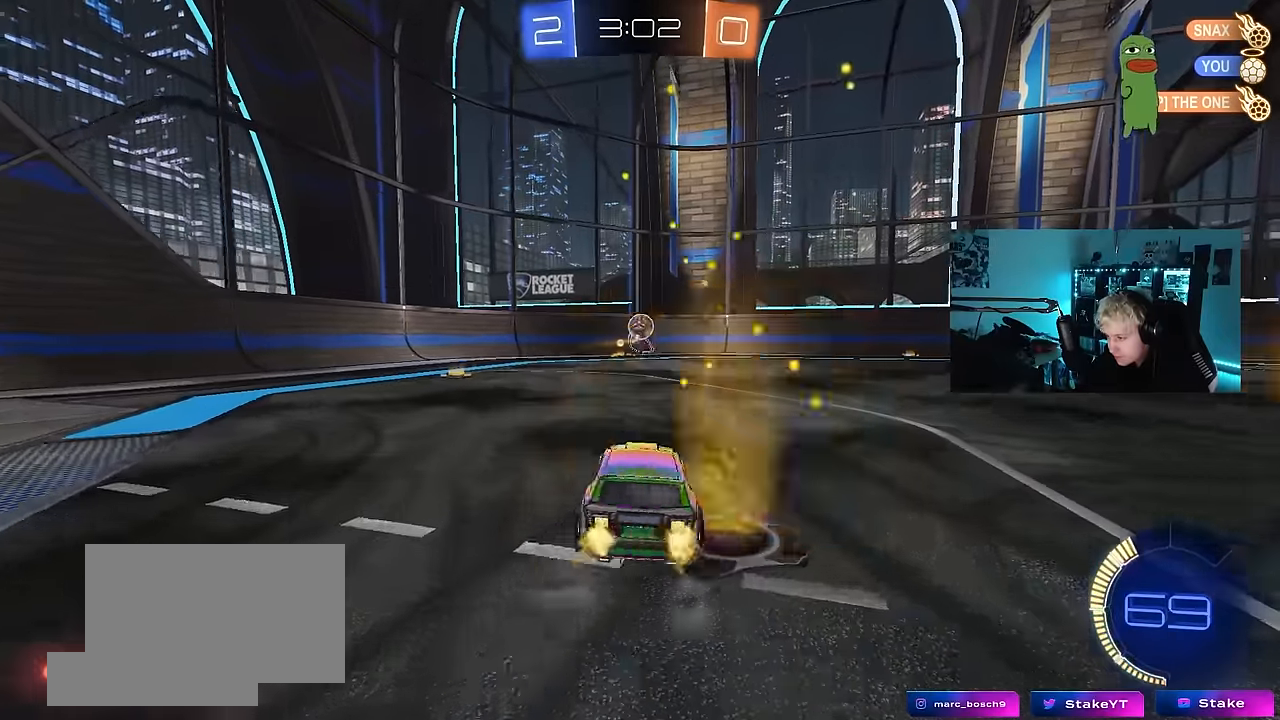
{"keys": ["d", "w"], "mouse": [], "events": [[283, "a", "up"], [417, "d", "down"]]}
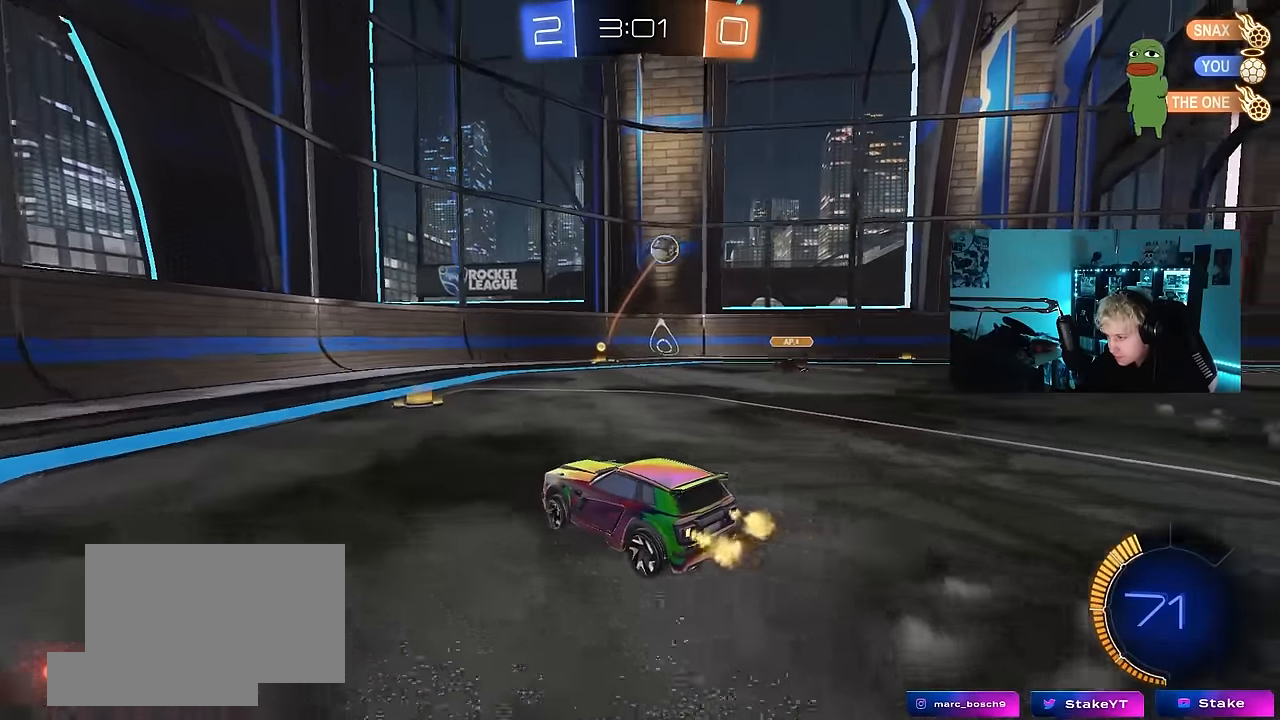
{"keys": ["w"], "mouse": [], "events": [[17, "d", "up"], [67, "d", "down"], [150, "shift", "down"], [350, "shift", "up"], [483, "d", "up"]]}
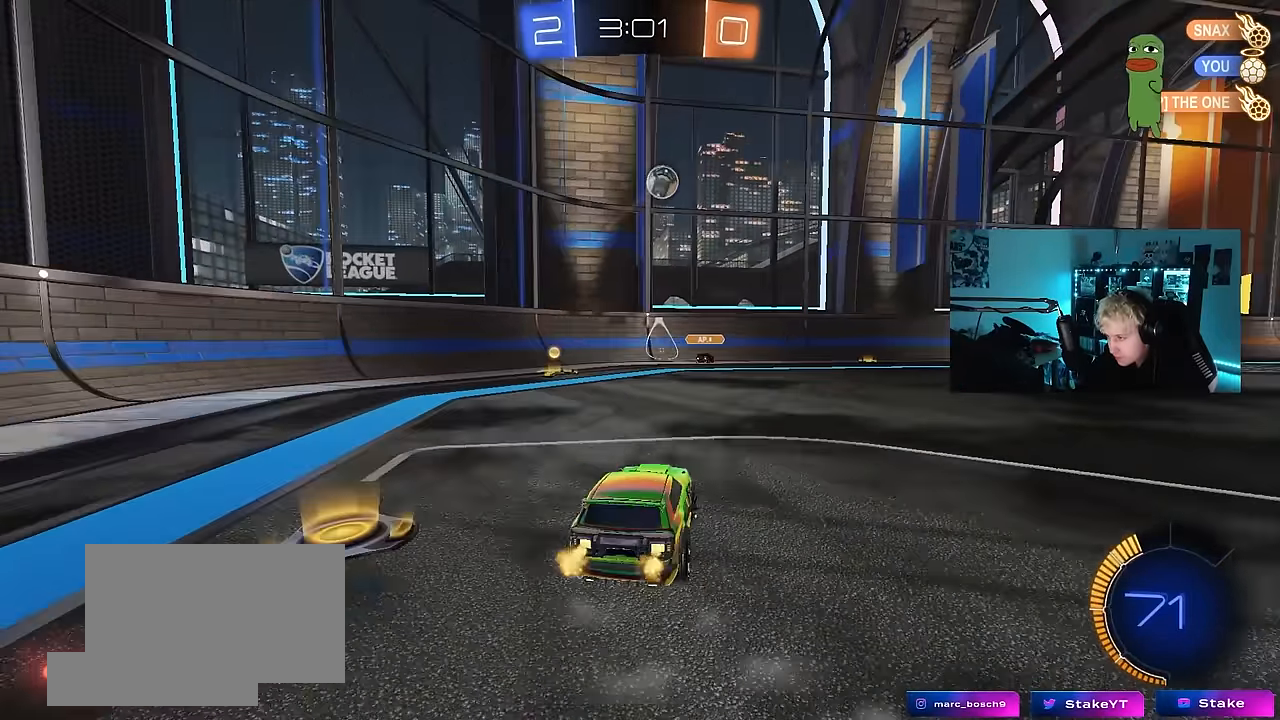
{"keys": ["a", "w"], "mouse": ["left"], "events": [[267, "a", "down"], [500, "mouse_left", "down"]]}
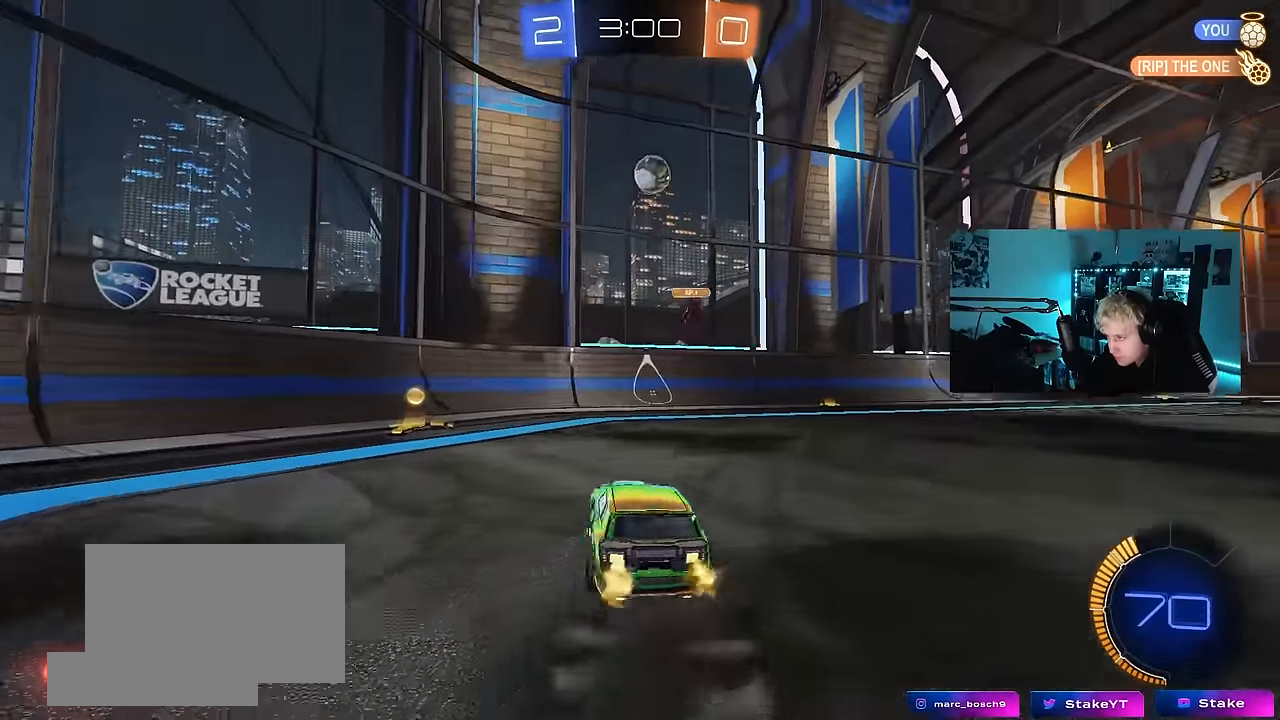
{"keys": ["d", "w"], "mouse": [], "events": [[233, "a", "up"], [233, "d", "down"], [233, "mouse_left", "up"], [333, "shift", "down"], [333, "w", "up"], [383, "w", "down"], [467, "shift", "up"]]}
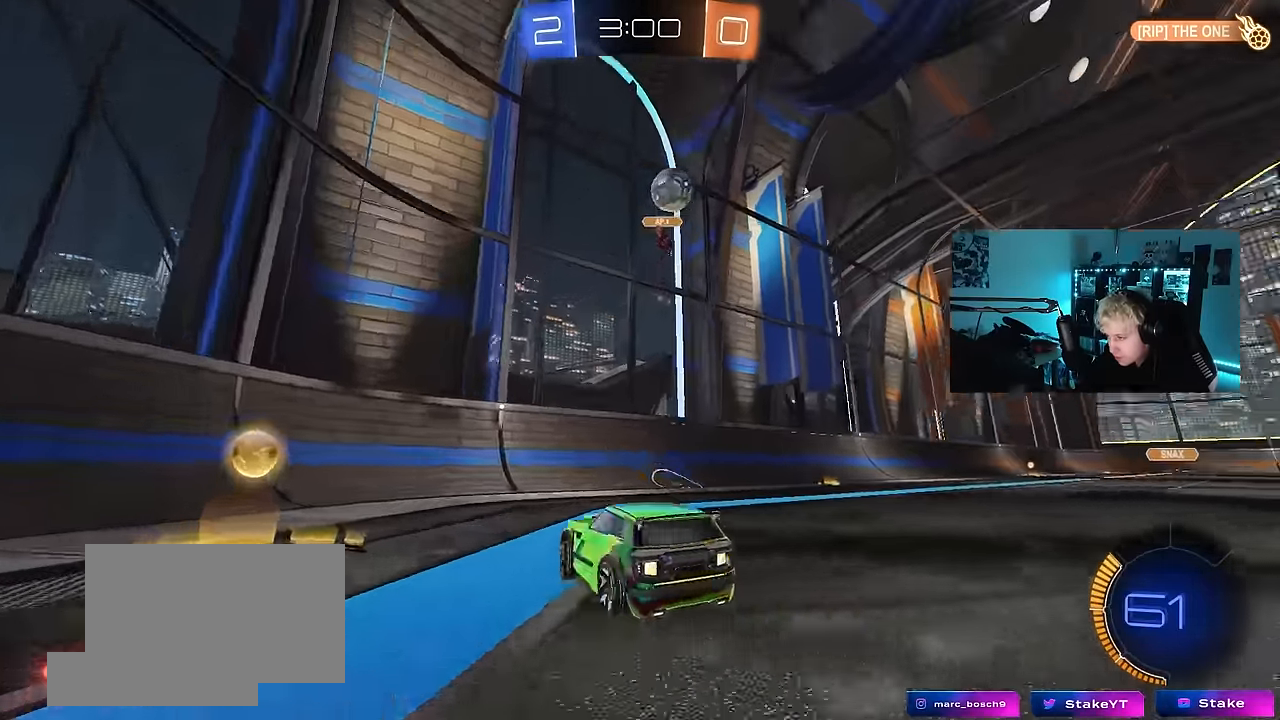
{"keys": ["d", "w"], "mouse": ["wheel"], "events": [[433, "mouse_wheel", "down"]]}
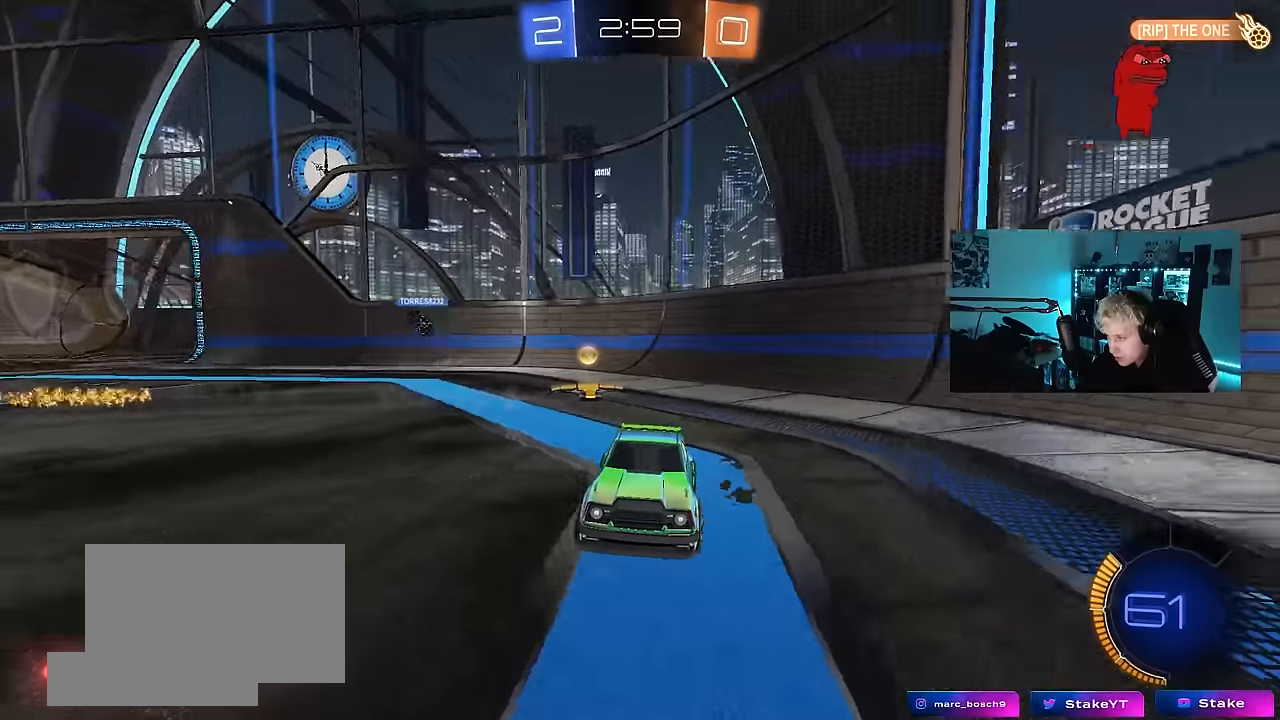
{"keys": ["d", "space", "w"], "mouse": [], "events": [[133, "d", "up"], [217, "d", "down"], [317, "mouse_wheel", "up"], [417, "space", "down"]]}
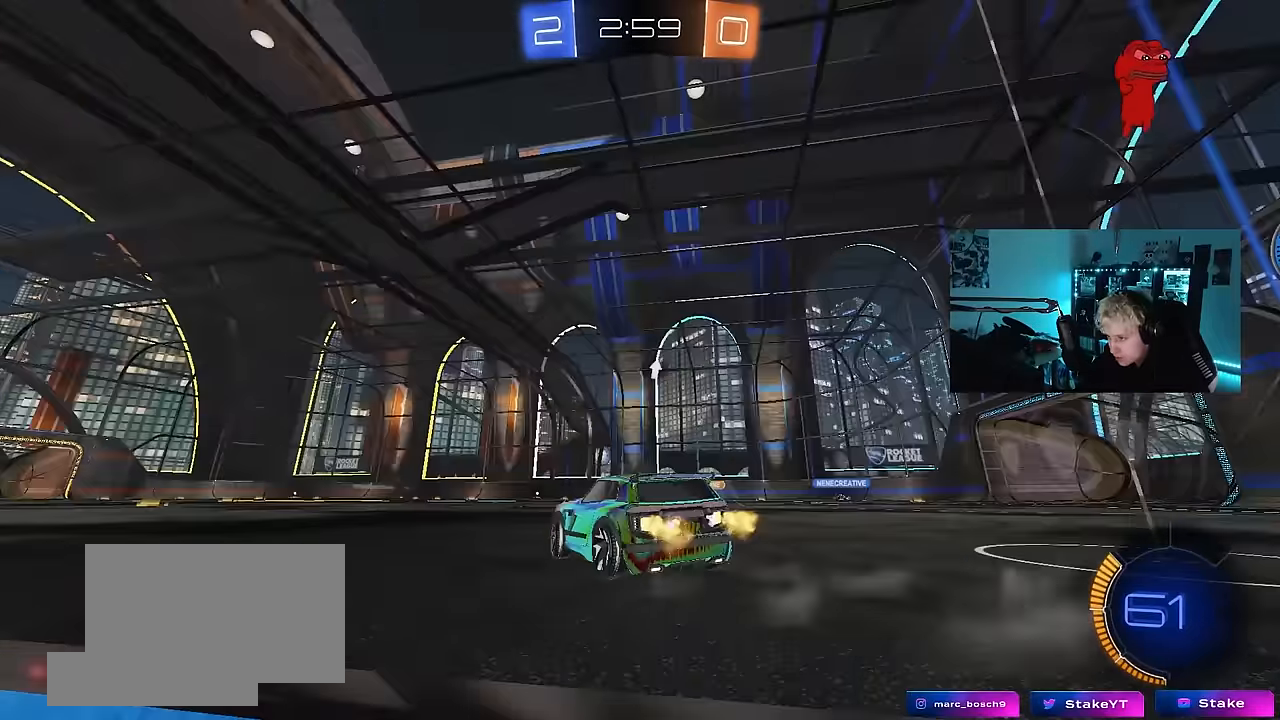
{"keys": ["space", "w"], "mouse": [], "events": [[50, "space", "up"], [133, "d", "up"], [383, "space", "down"]]}
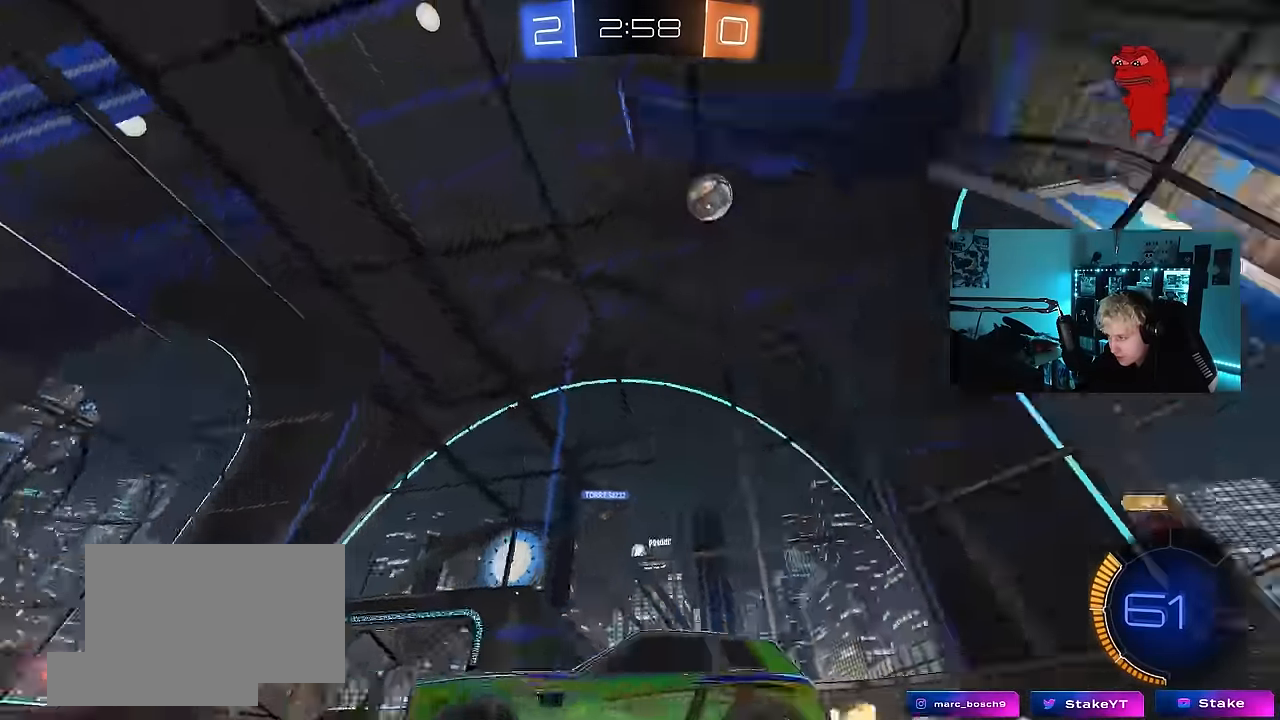
{"keys": ["w"], "mouse": [], "events": [[67, "d", "down"], [67, "space", "up"], [300, "d", "up"]]}
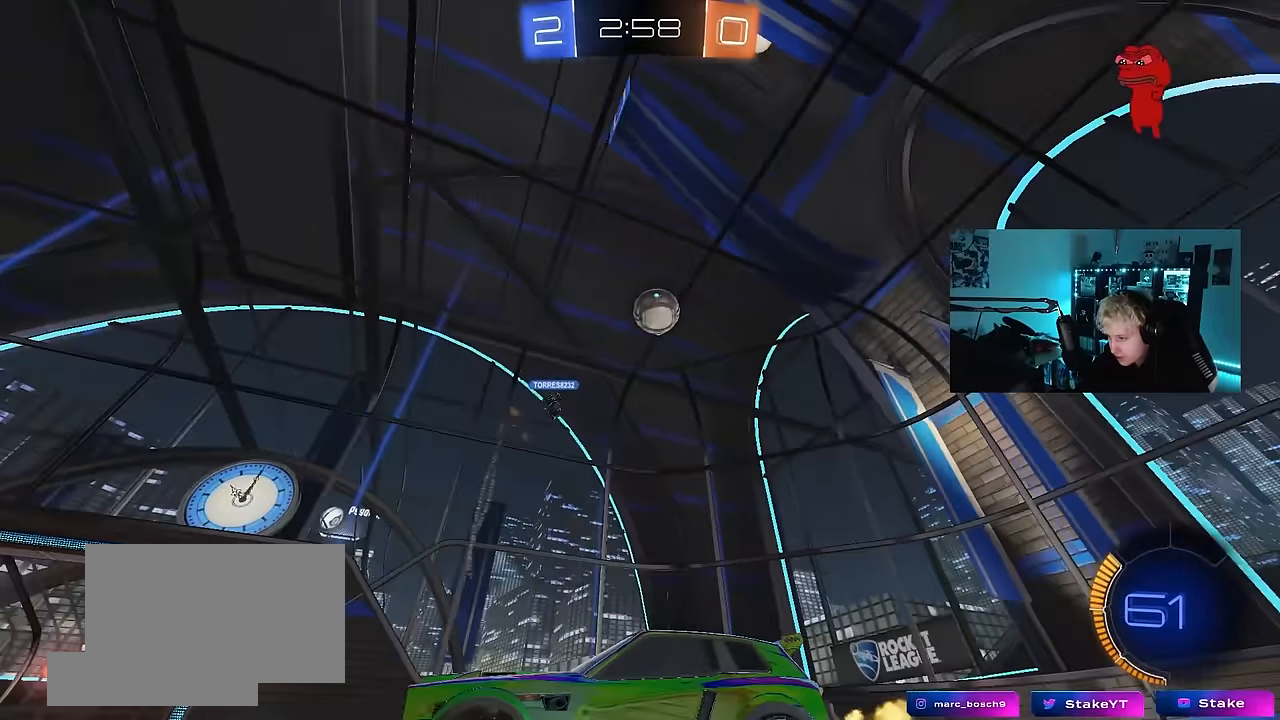
{"keys": ["a", "w"], "mouse": ["left"], "events": [[83, "a", "down"], [133, "shift", "down"], [217, "shift", "up"], [400, "mouse_left", "down"], [450, "shift", "down"], [500, "shift", "up"]]}
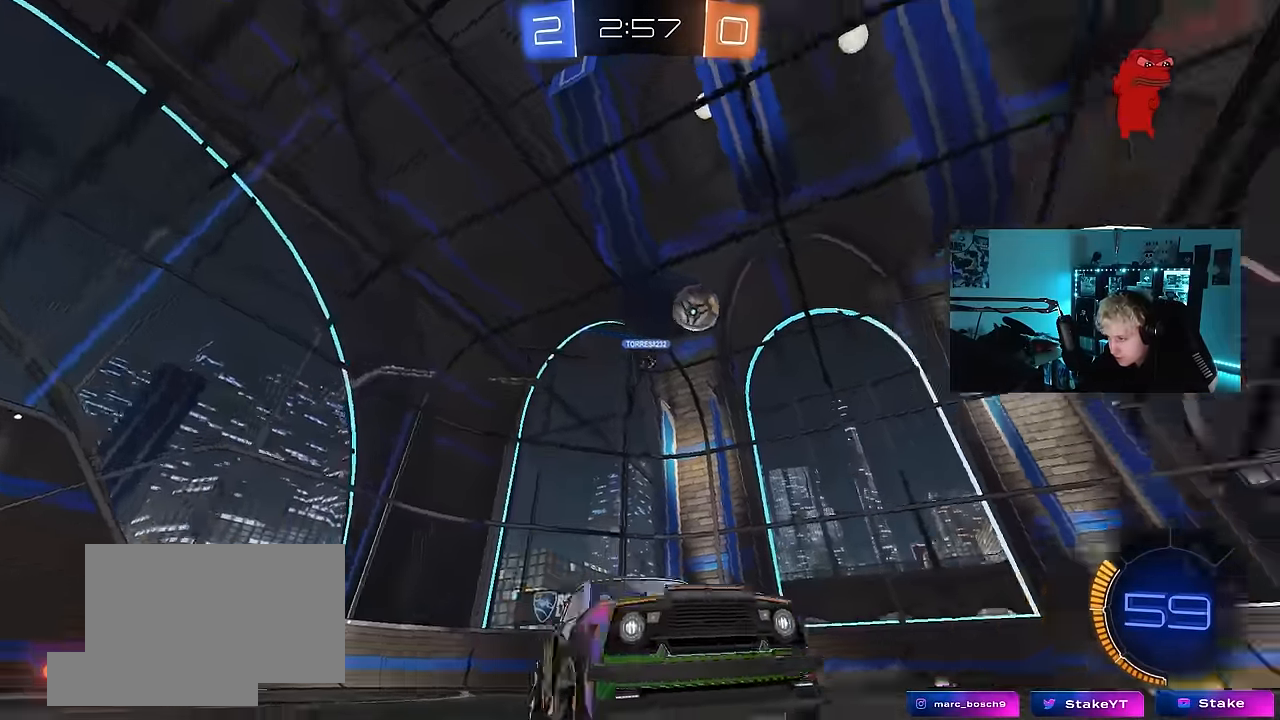
{"keys": [], "mouse": [], "events": [[133, "mouse_left", "up"], [283, "a", "up"], [417, "mouse_right", "down"], [450, "mouse_right", "up"], [467, "w", "up"]]}